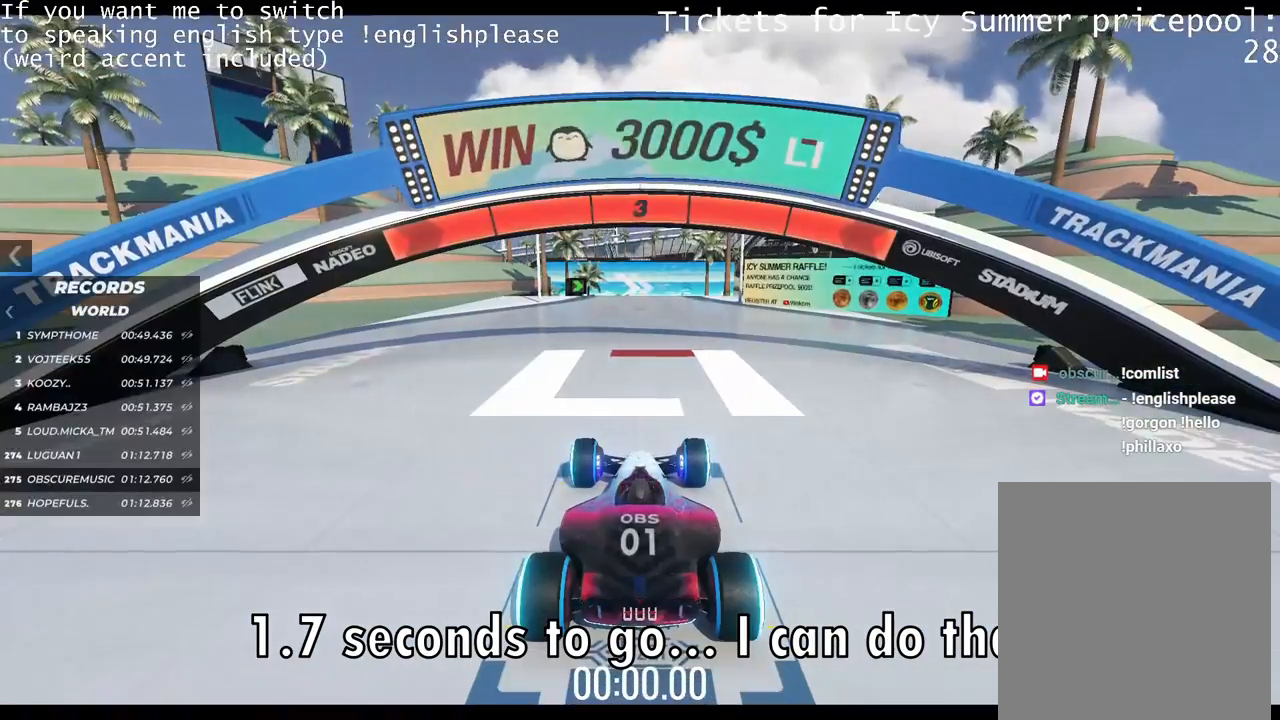
Gameplay with keyboard; each line is a JSON object with the keys held at the frame after it. "events" lists presses ("down") and releases ("up") of "down", "left", "right" and "up" between this image and that frame as [ms after this image, input, new state], when the widget could be followed in between. No other keys are recorded. Mouse input is not recorded.
{"keys": [], "events": []}
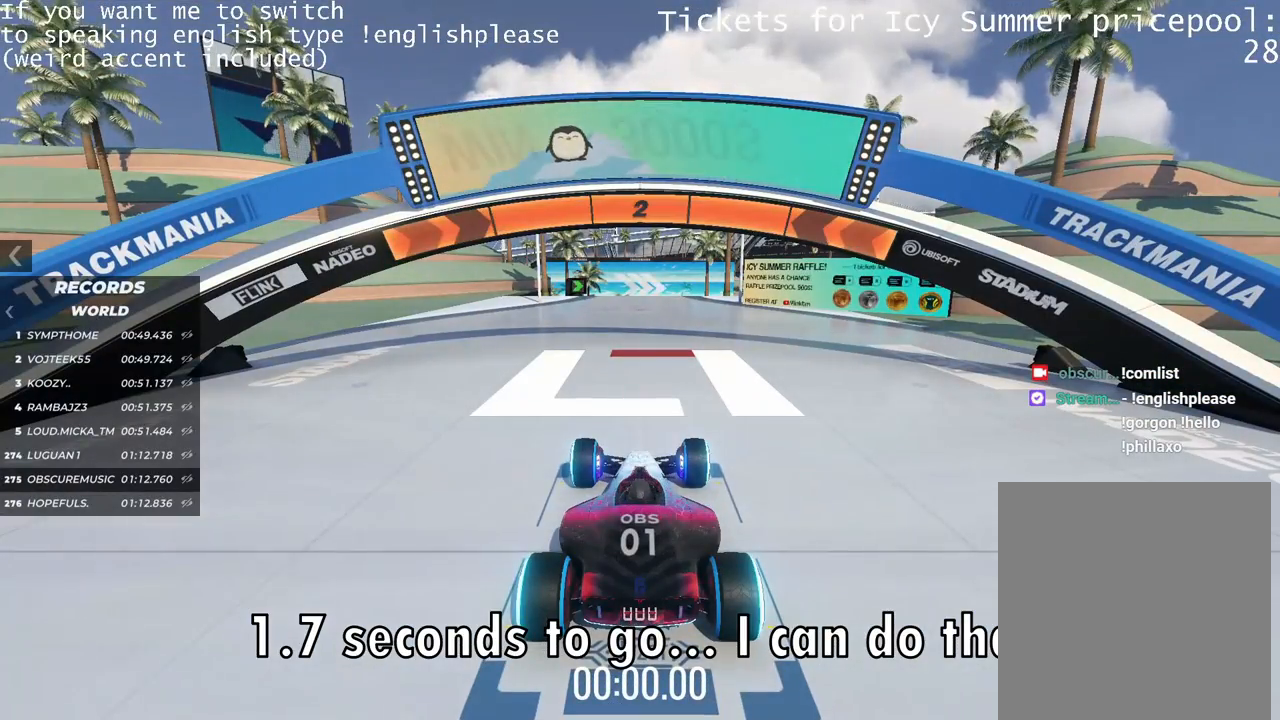
{"keys": [], "events": []}
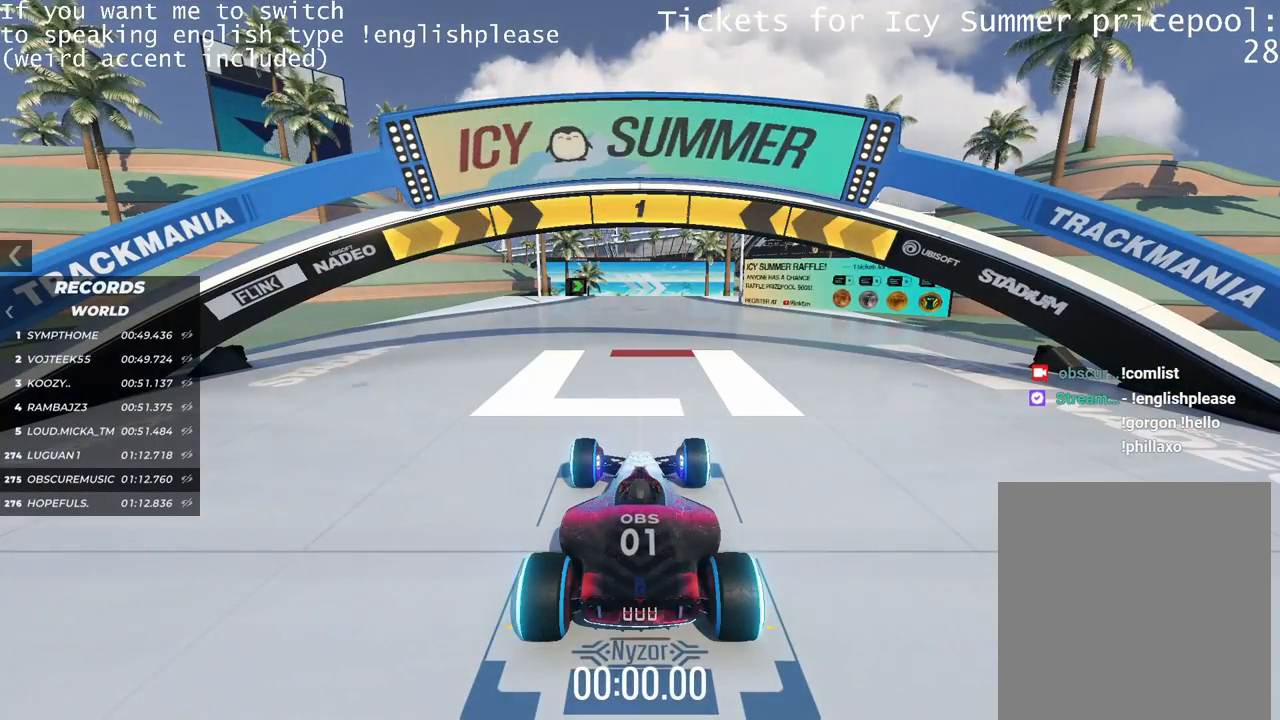
{"keys": ["up"], "events": [[150, "up", "down"]]}
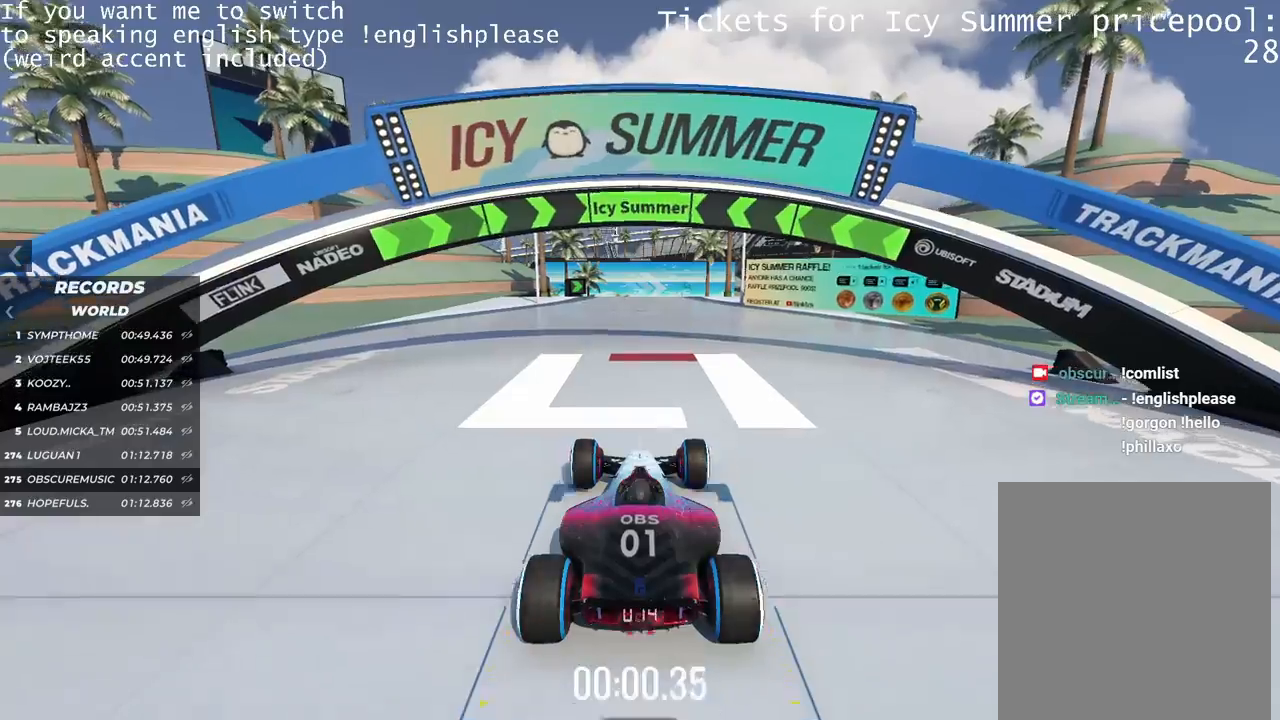
{"keys": ["up"], "events": []}
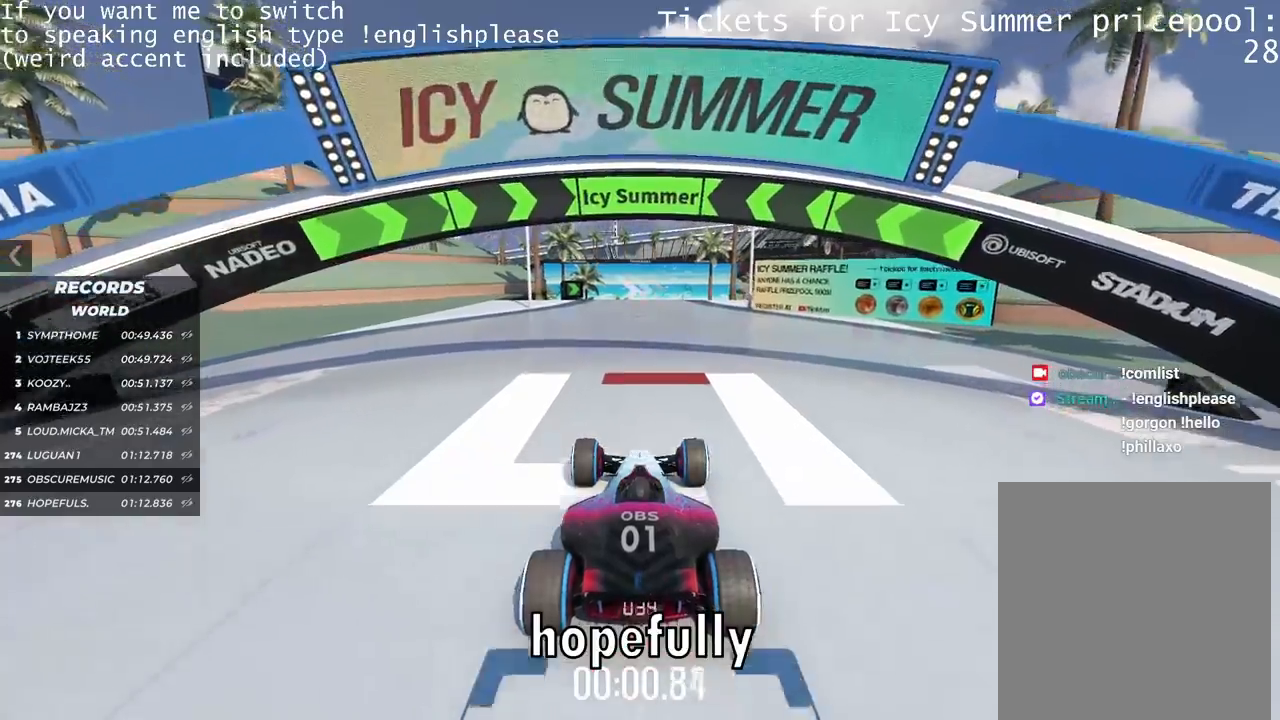
{"keys": ["up"], "events": []}
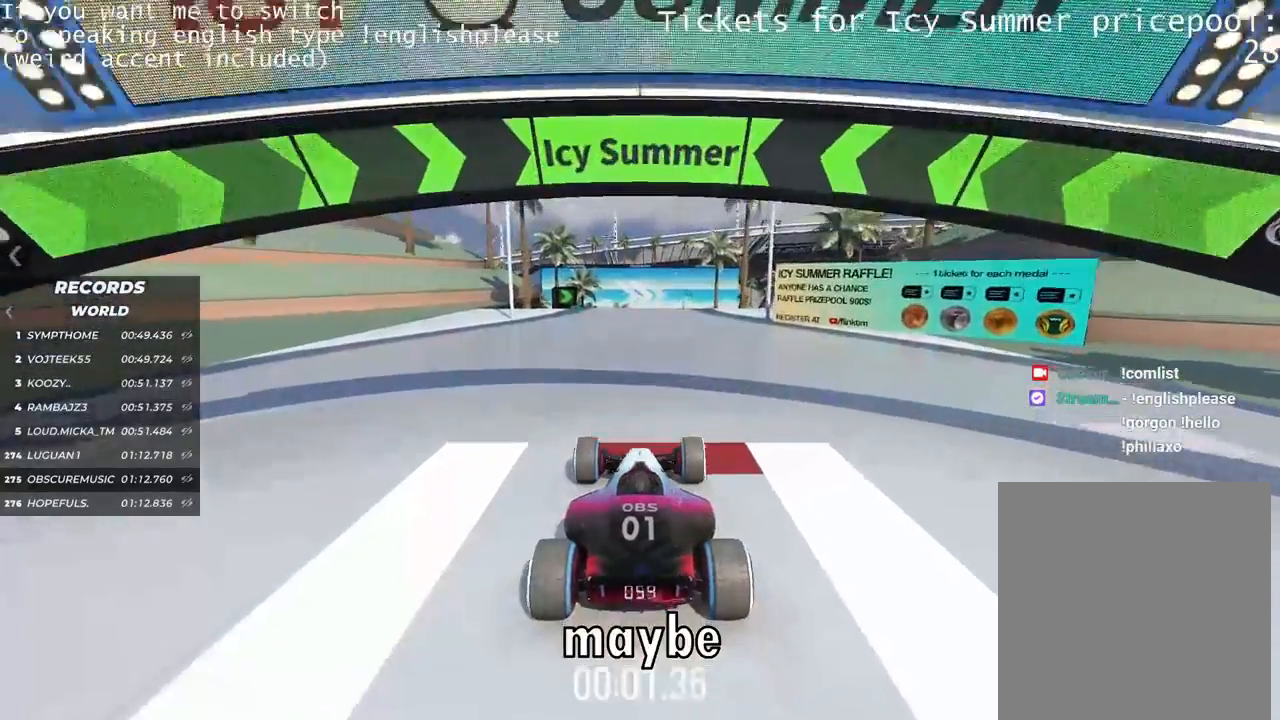
{"keys": ["up"], "events": []}
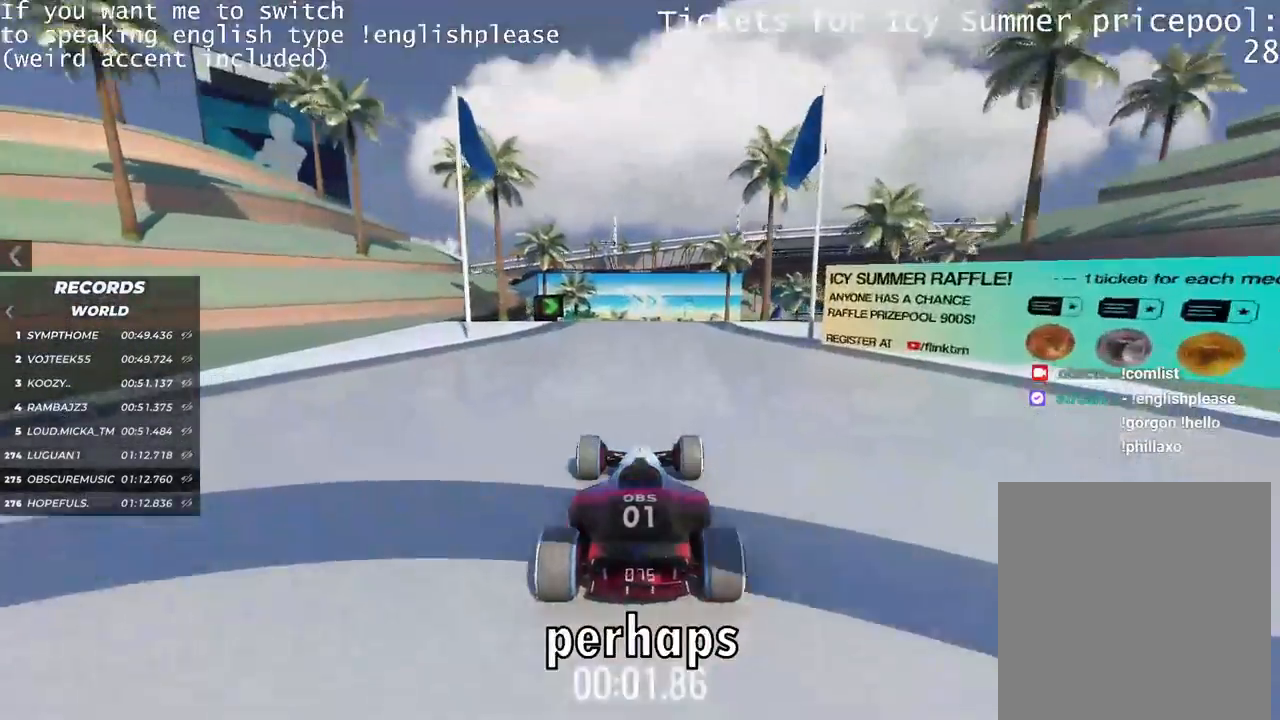
{"keys": ["up"], "events": []}
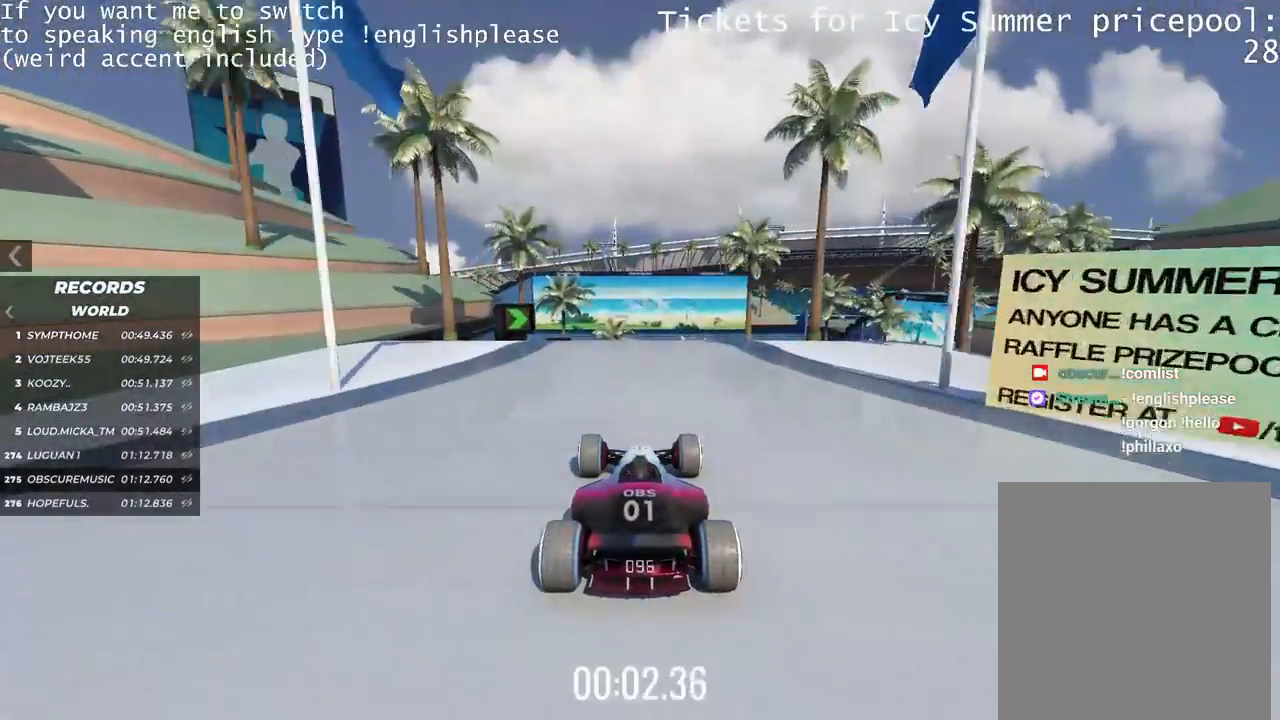
{"keys": ["right"], "events": [[417, "right", "down"], [417, "up", "up"]]}
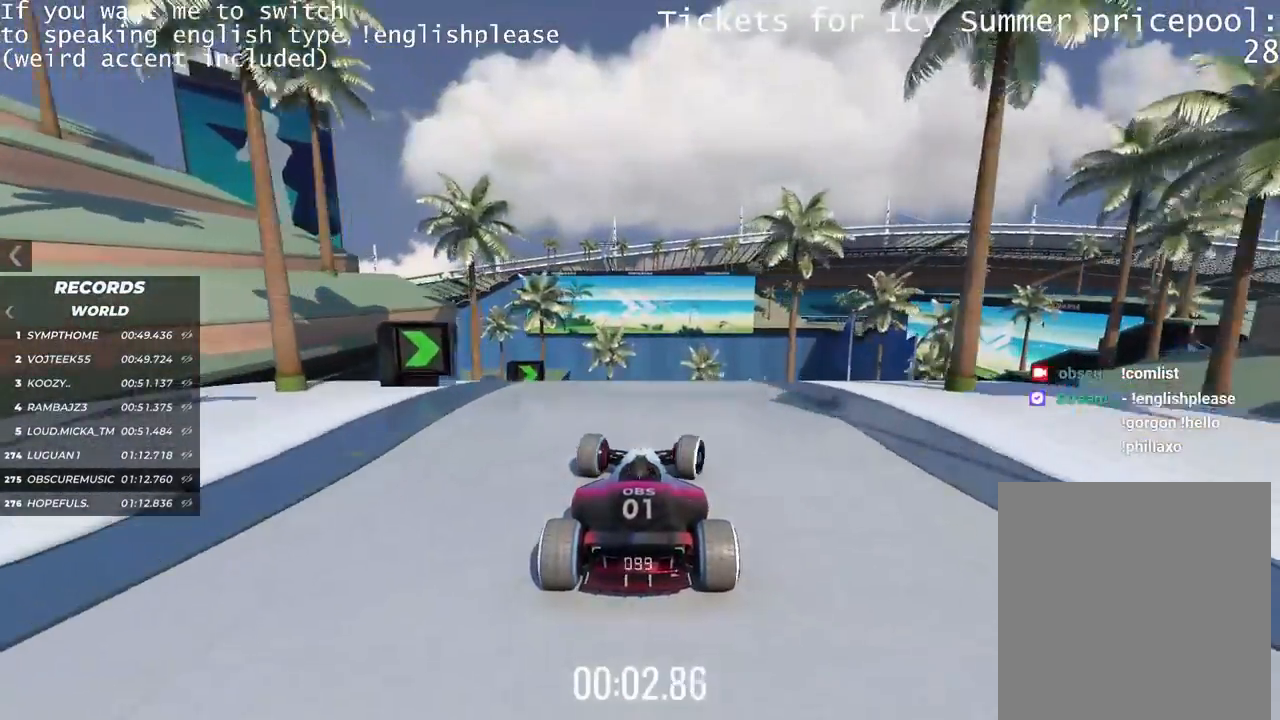
{"keys": ["right"], "events": []}
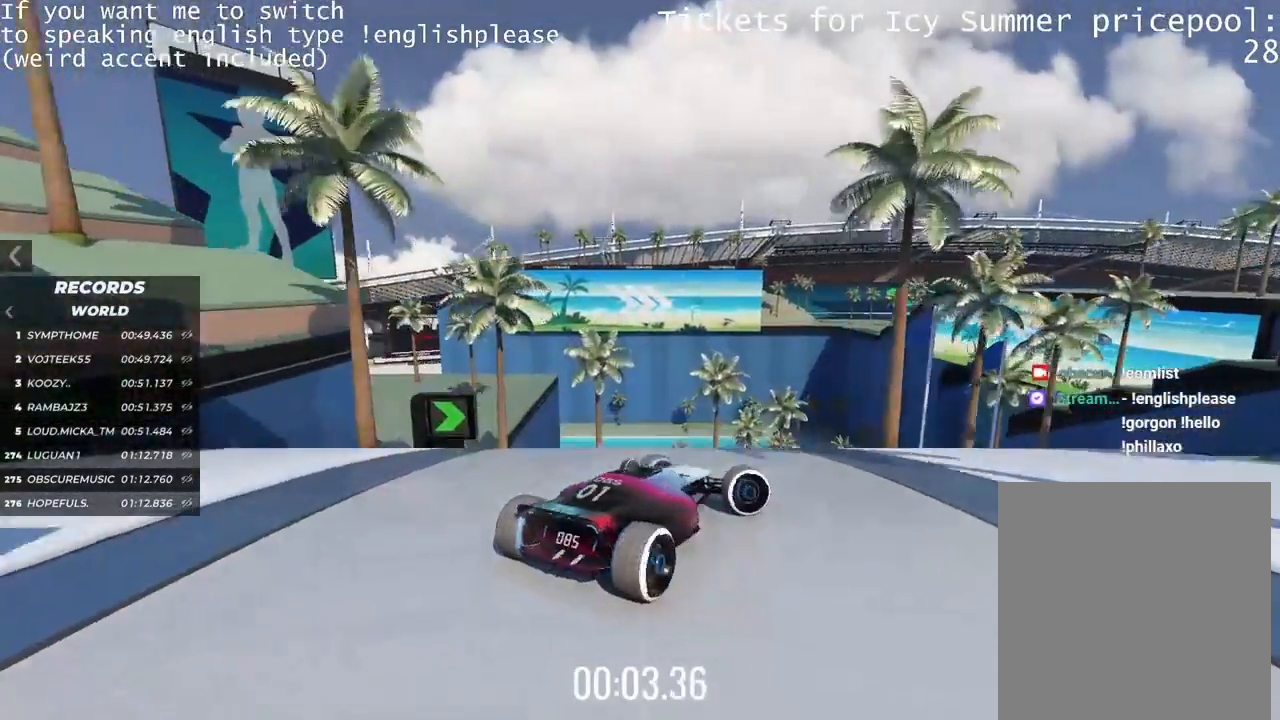
{"keys": ["left", "up"], "events": [[234, "up", "down"], [301, "right", "up"], [334, "left", "down"]]}
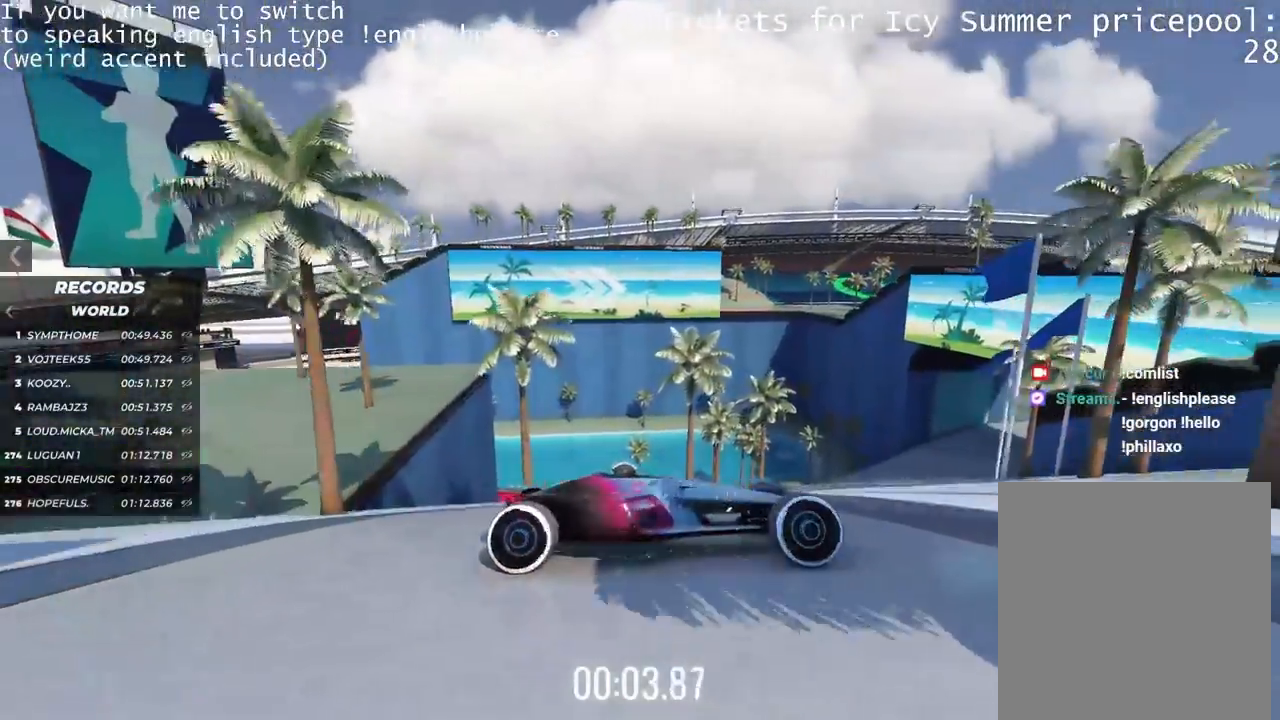
{"keys": ["left", "up"], "events": []}
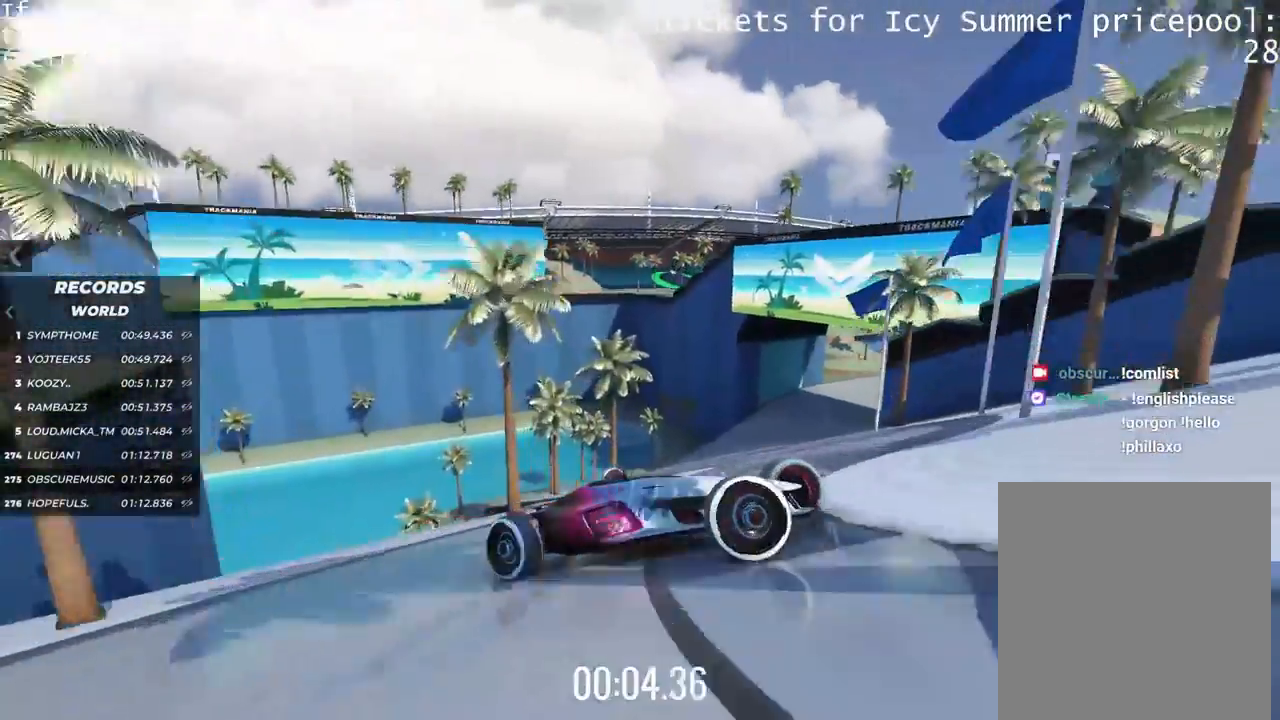
{"keys": ["left"], "events": [[451, "up", "up"]]}
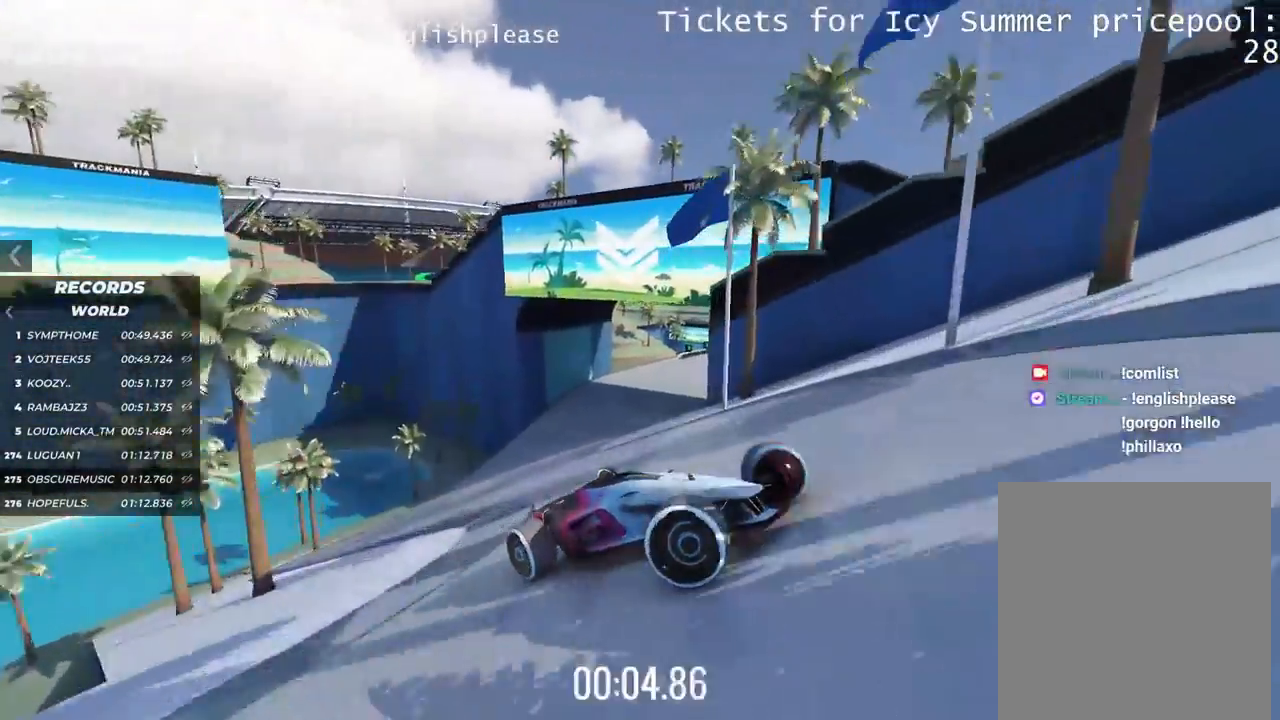
{"keys": ["left", "up"], "events": [[450, "up", "down"]]}
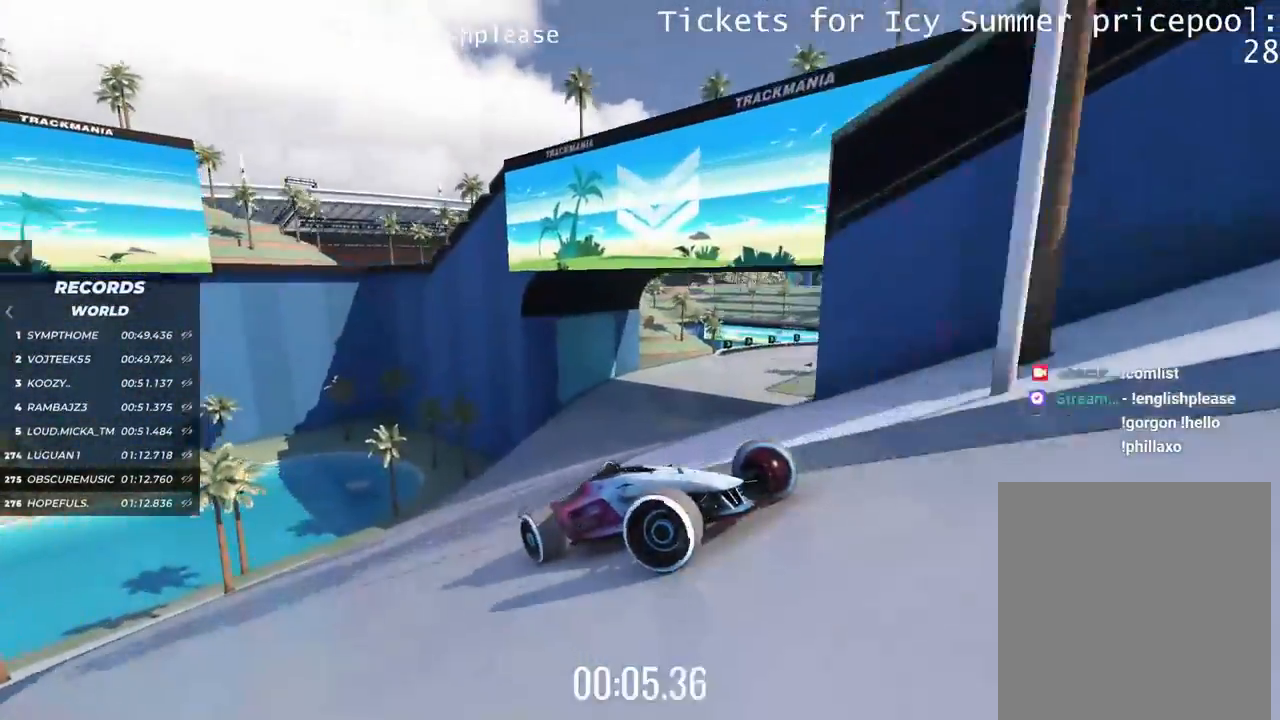
{"keys": ["up"], "events": [[501, "left", "up"]]}
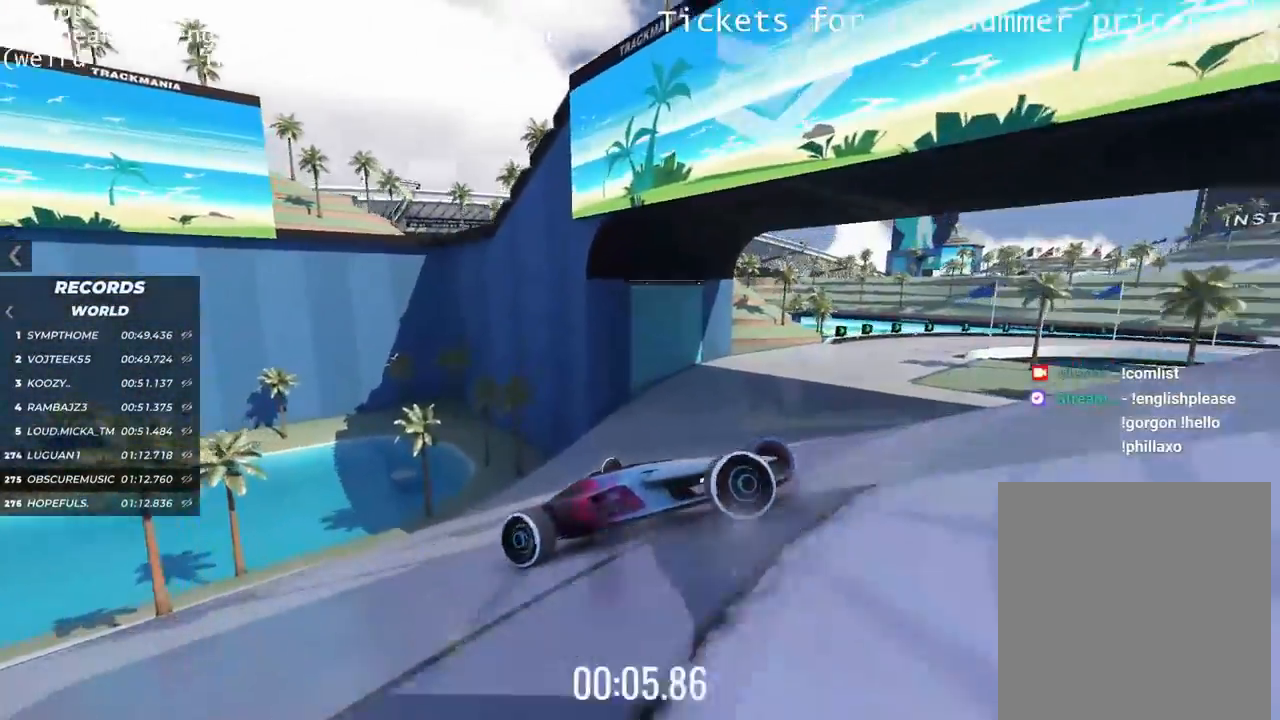
{"keys": ["up"], "events": [[150, "right", "down"], [367, "right", "up"]]}
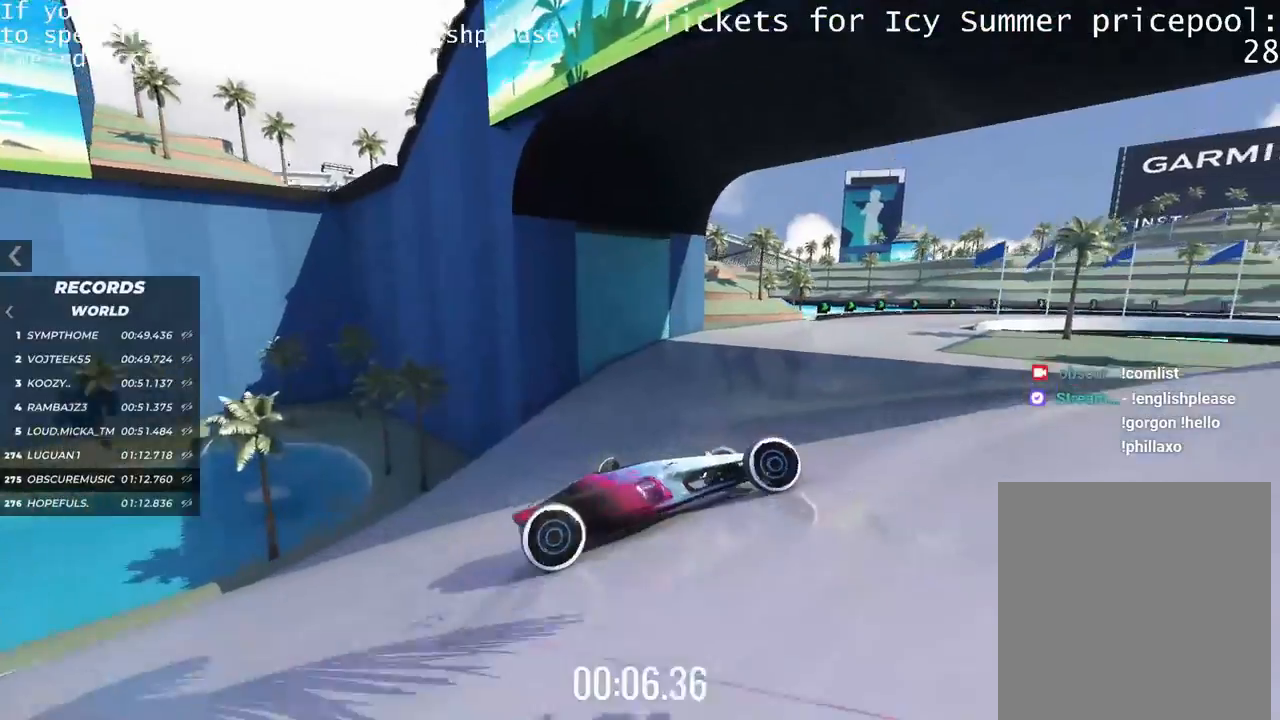
{"keys": ["right", "up"], "events": [[50, "right", "down"], [267, "right", "up"], [451, "right", "down"]]}
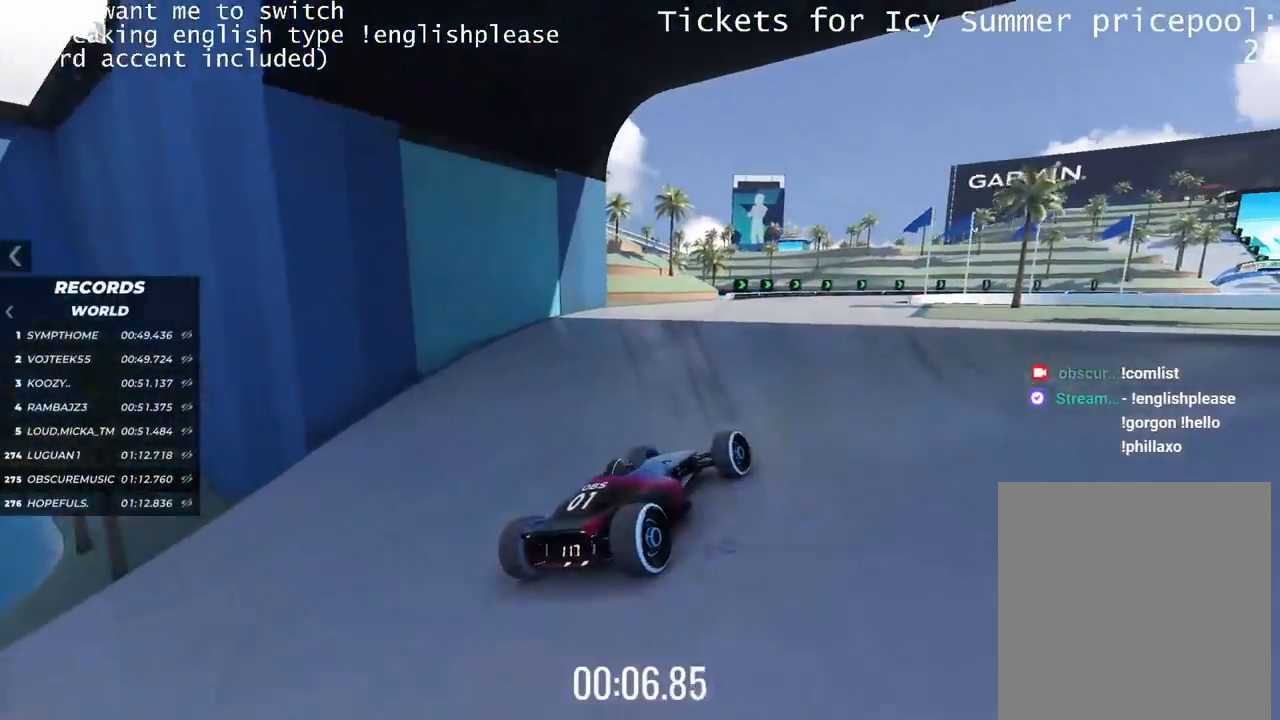
{"keys": ["up"], "events": [[150, "right", "up"], [200, "right", "down"], [467, "right", "up"]]}
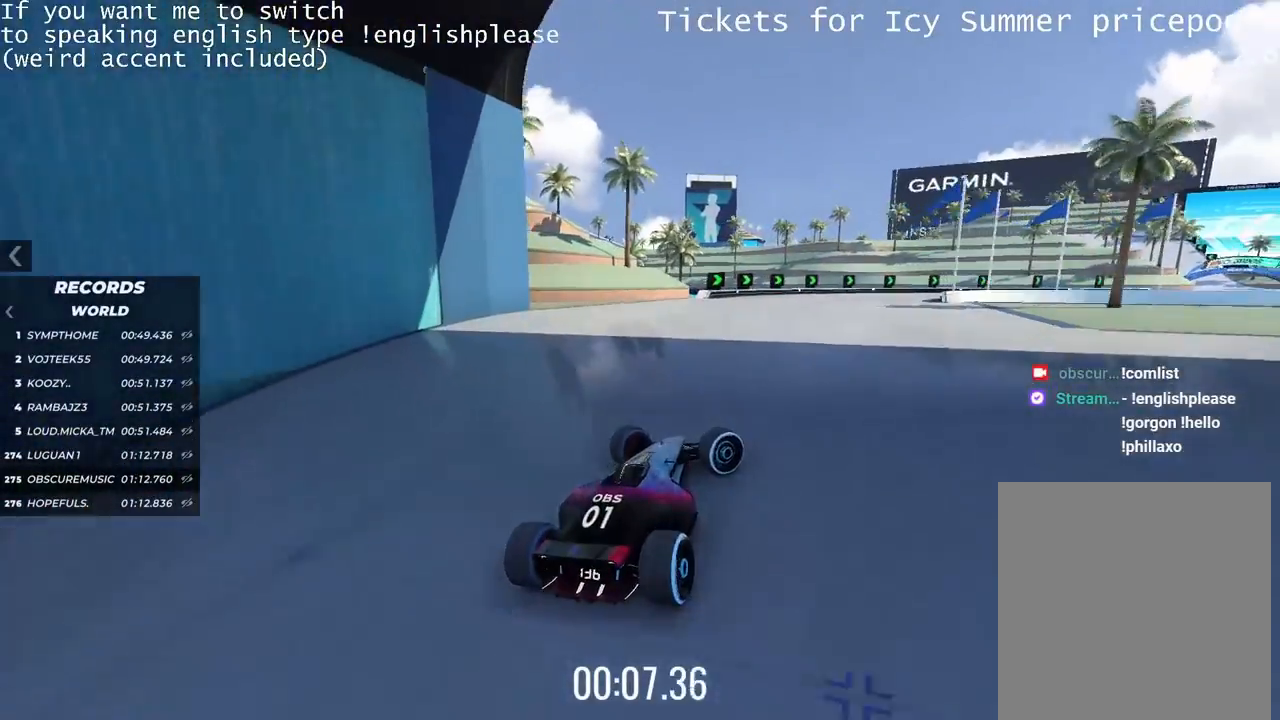
{"keys": ["right", "up"], "events": [[100, "right", "down"], [200, "right", "up"], [417, "right", "down"]]}
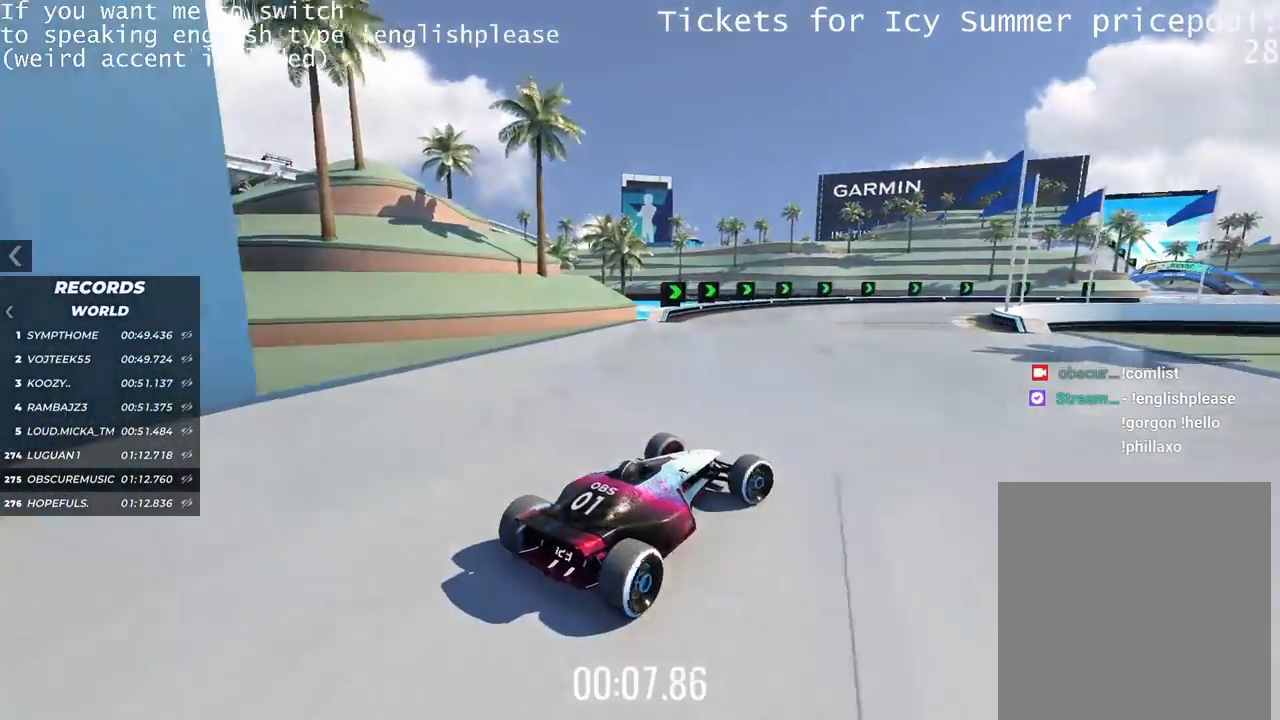
{"keys": ["right", "up"], "events": [[150, "right", "up"], [417, "right", "down"]]}
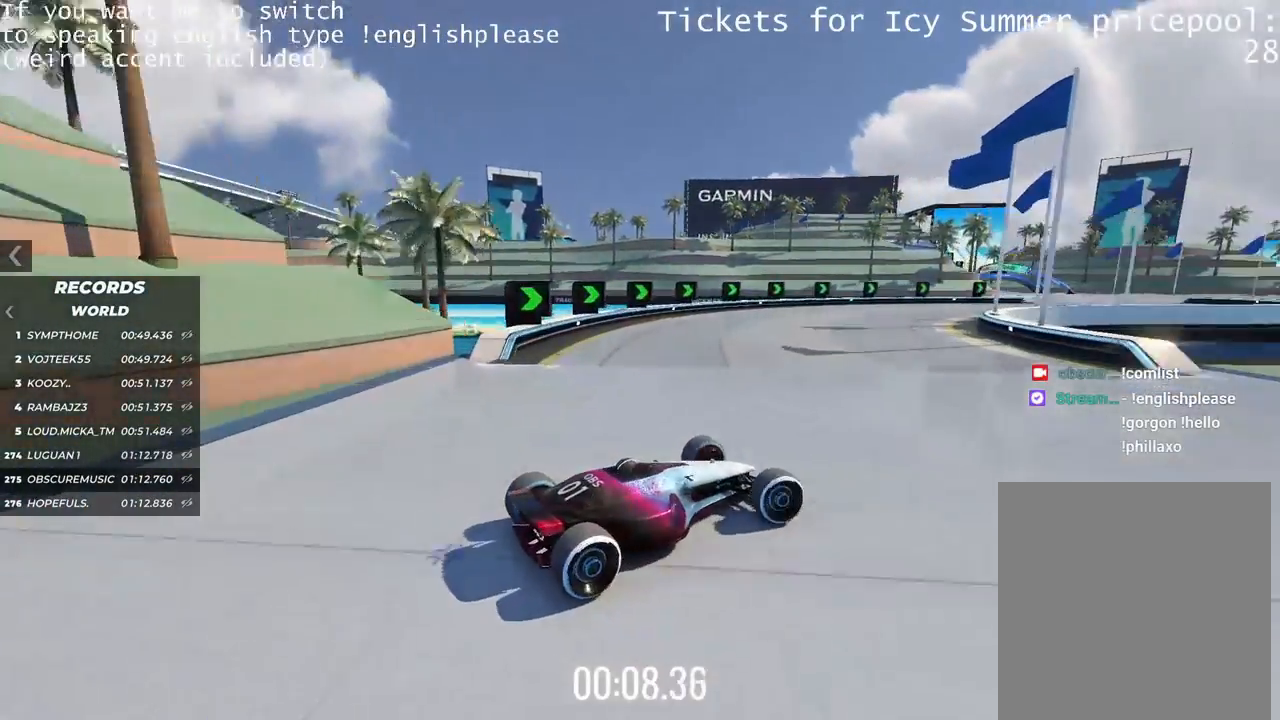
{"keys": ["left", "up"], "events": [[34, "right", "up"], [100, "right", "down"], [334, "right", "up"], [451, "left", "down"]]}
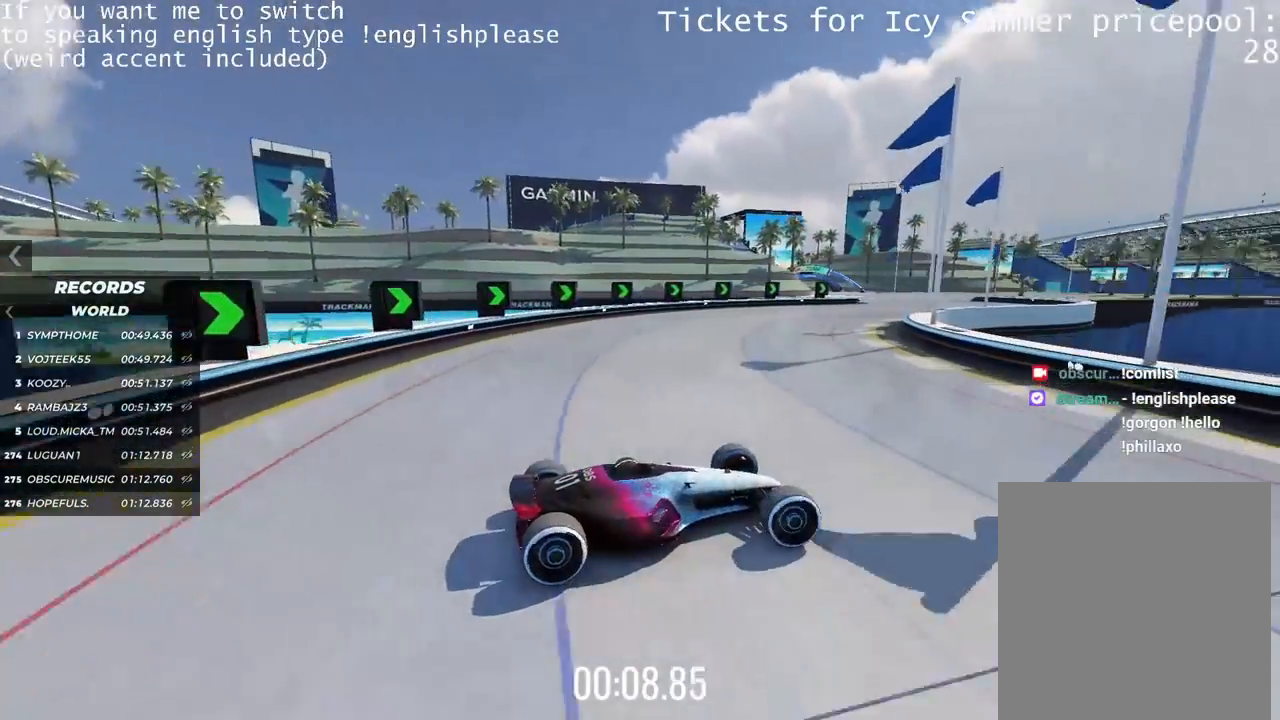
{"keys": ["left", "up"], "events": []}
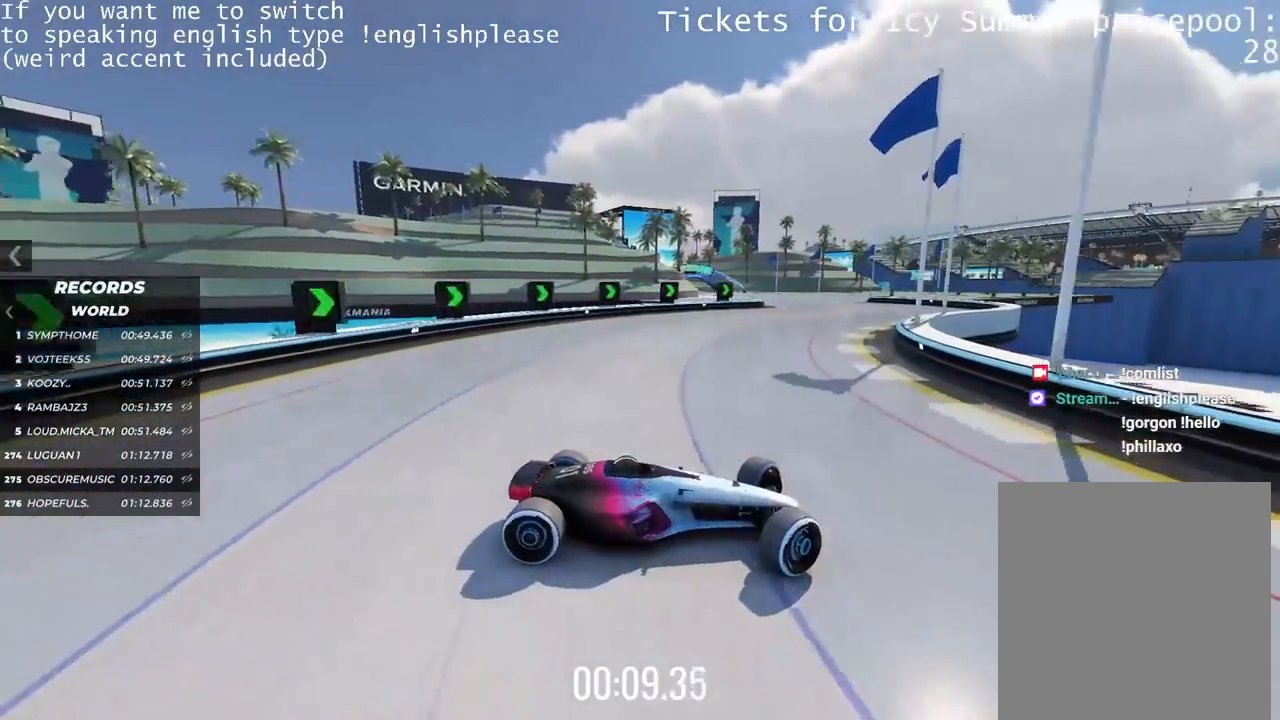
{"keys": ["left"], "events": [[317, "up", "up"]]}
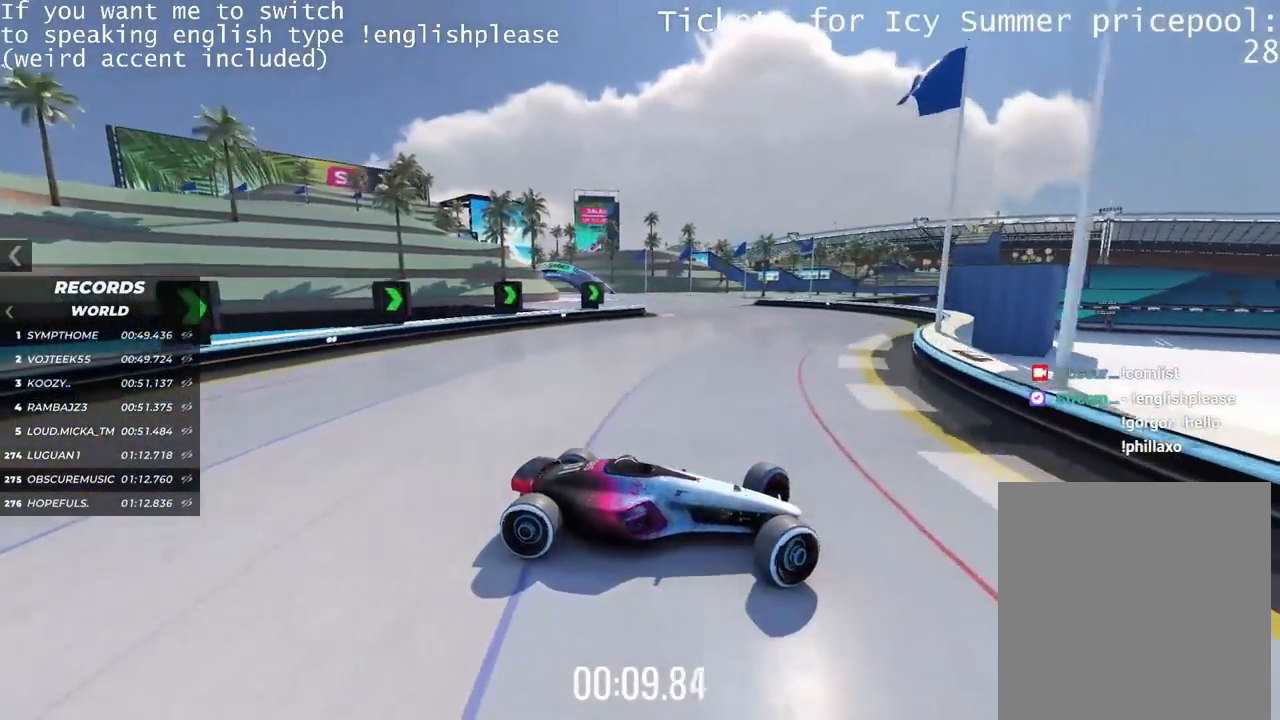
{"keys": ["left", "up"], "events": [[317, "up", "down"]]}
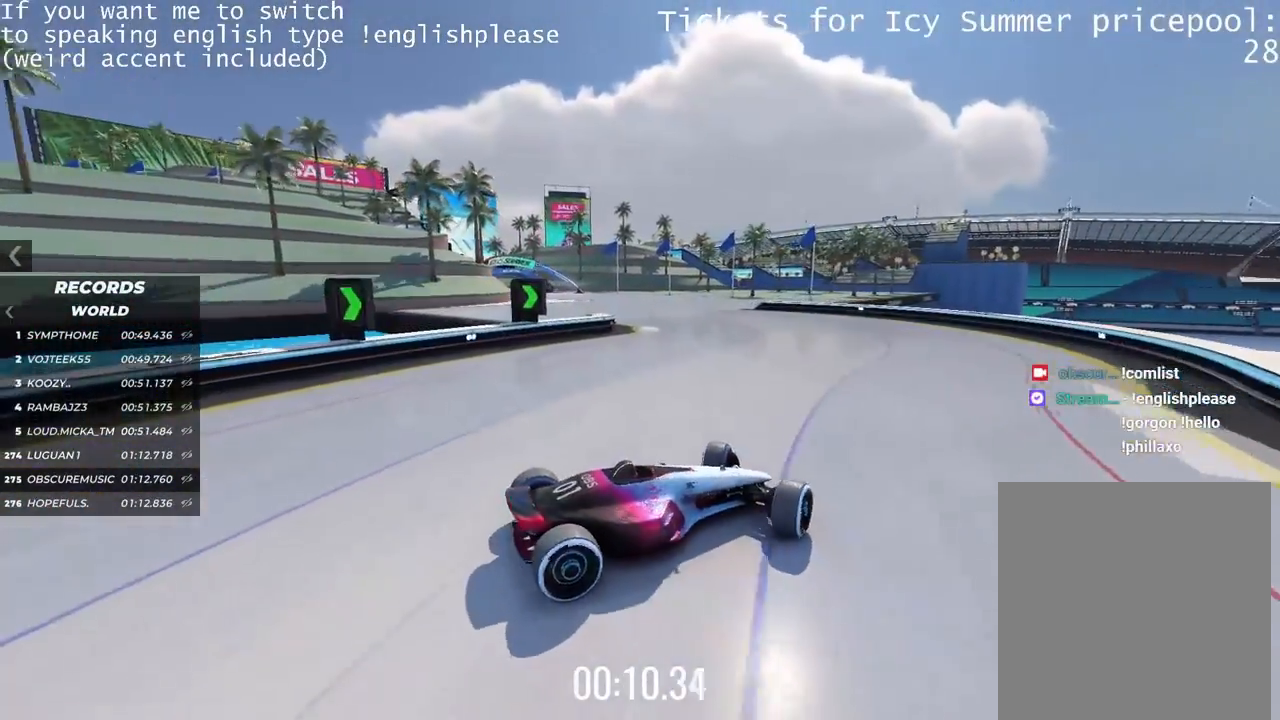
{"keys": ["left", "up"], "events": []}